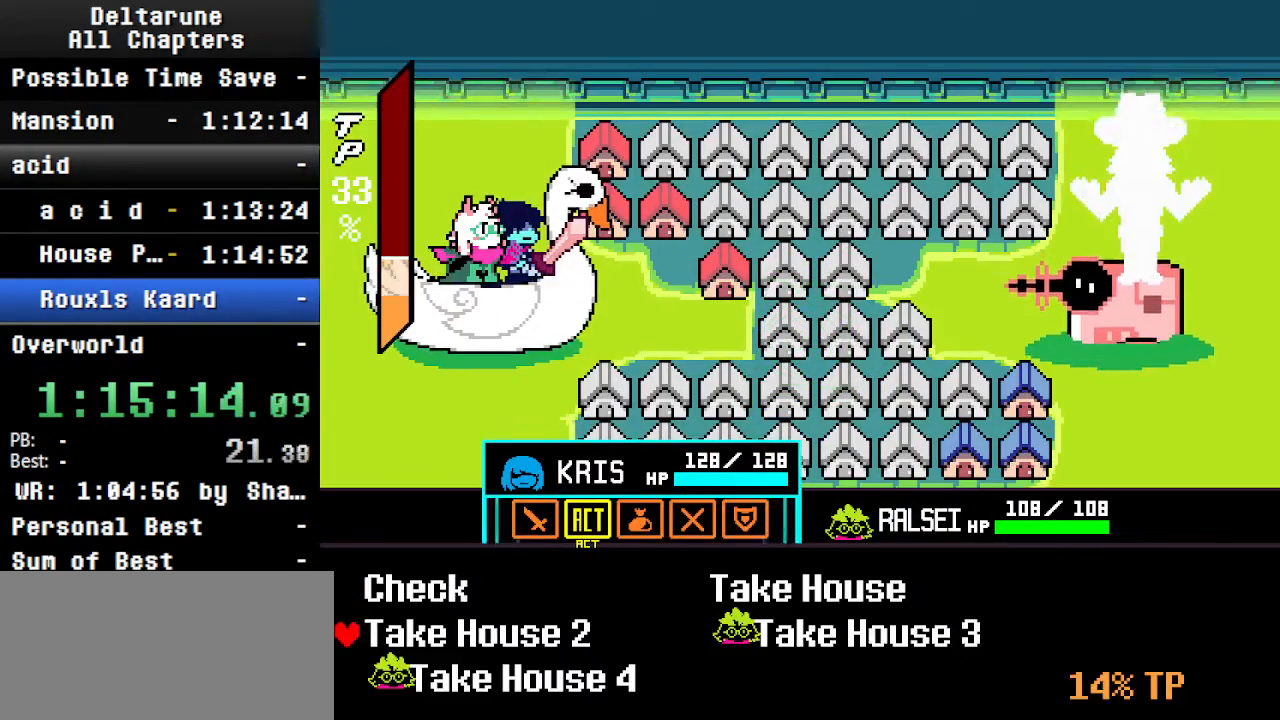
Gameplay with keyboard; each line is a JSON object with the keys held at the frame after it. "events" lists presses ("down") and releases ("up") of "c", "ctrl", "down", "left", "return", "right", "shift", "up", "x" and "z" between this image and that frame as [ms after this image, input, new state], when the widget could be followed in between. No other keys are recorded. Mouse input is not recorded.
{"keys": ["ctrl", "shift"], "events": [[66, "down", "up"], [133, "down", "down"], [233, "down", "up"], [266, "z", "down"], [400, "z", "up"]]}
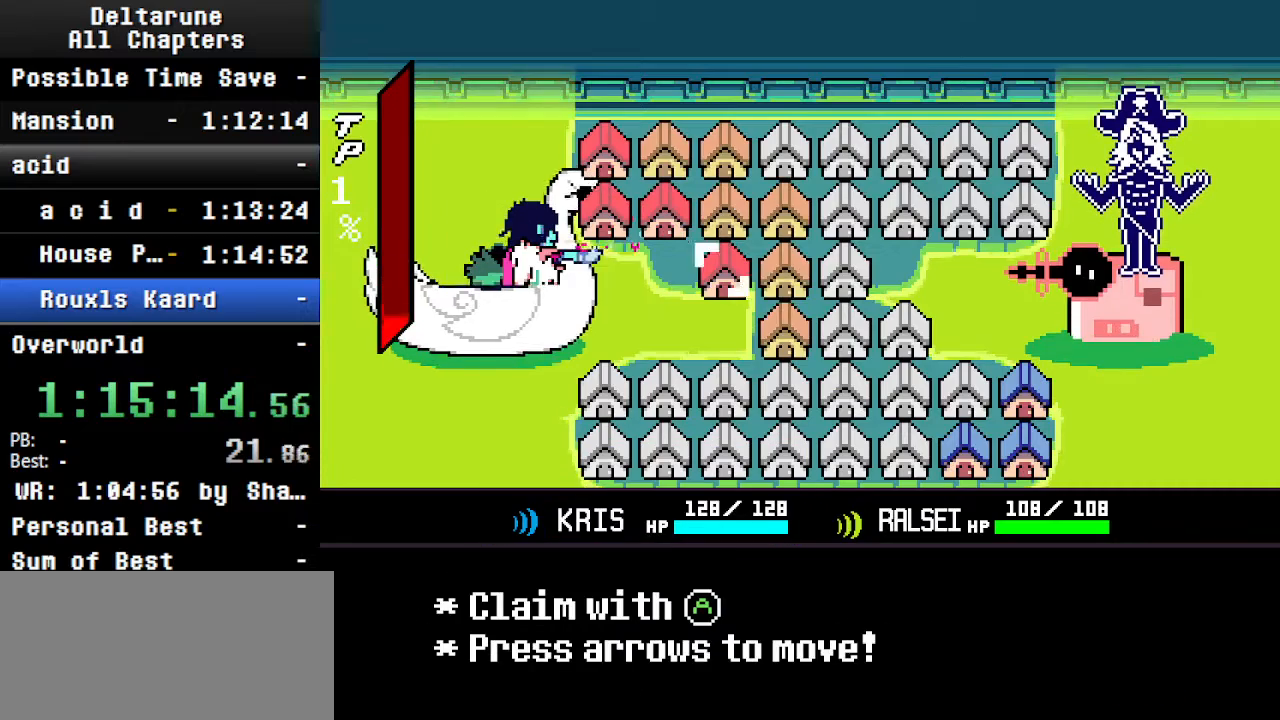
{"keys": ["ctrl", "shift"], "events": [[100, "right", "down"], [233, "right", "up"]]}
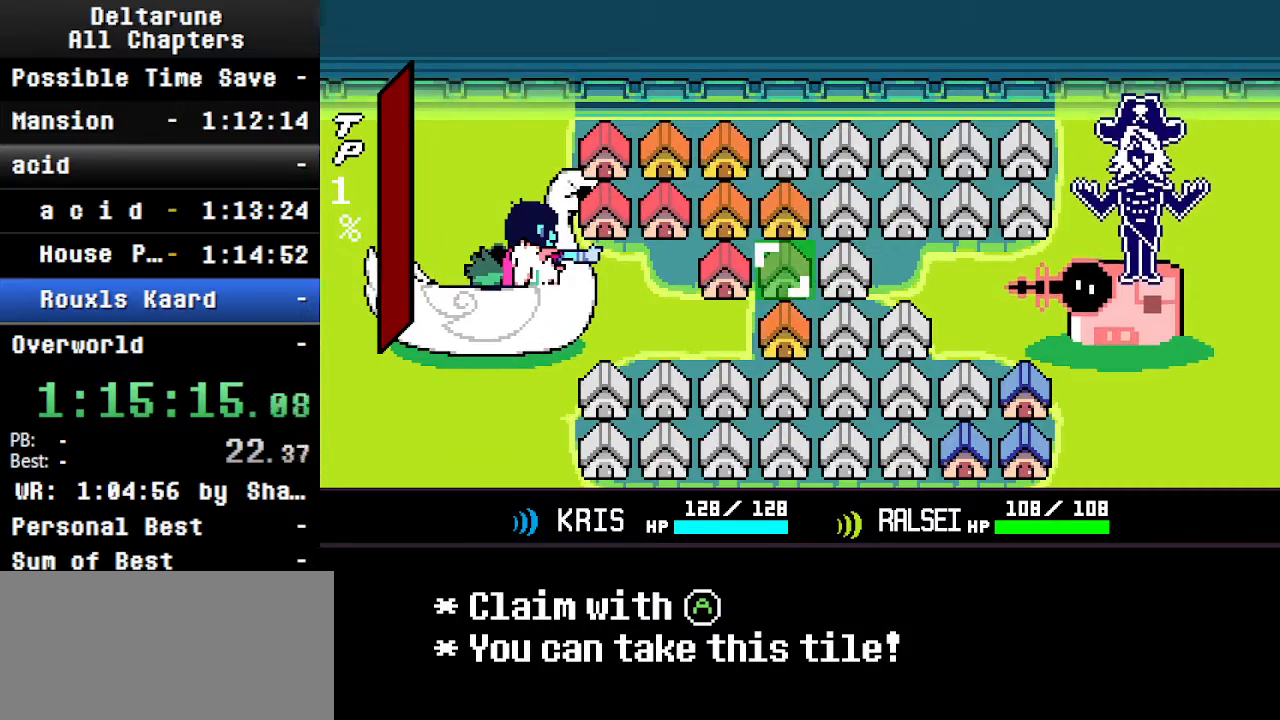
{"keys": ["ctrl", "shift"], "events": [[66, "z", "down"], [133, "z", "up"], [233, "down", "down"], [333, "down", "up"]]}
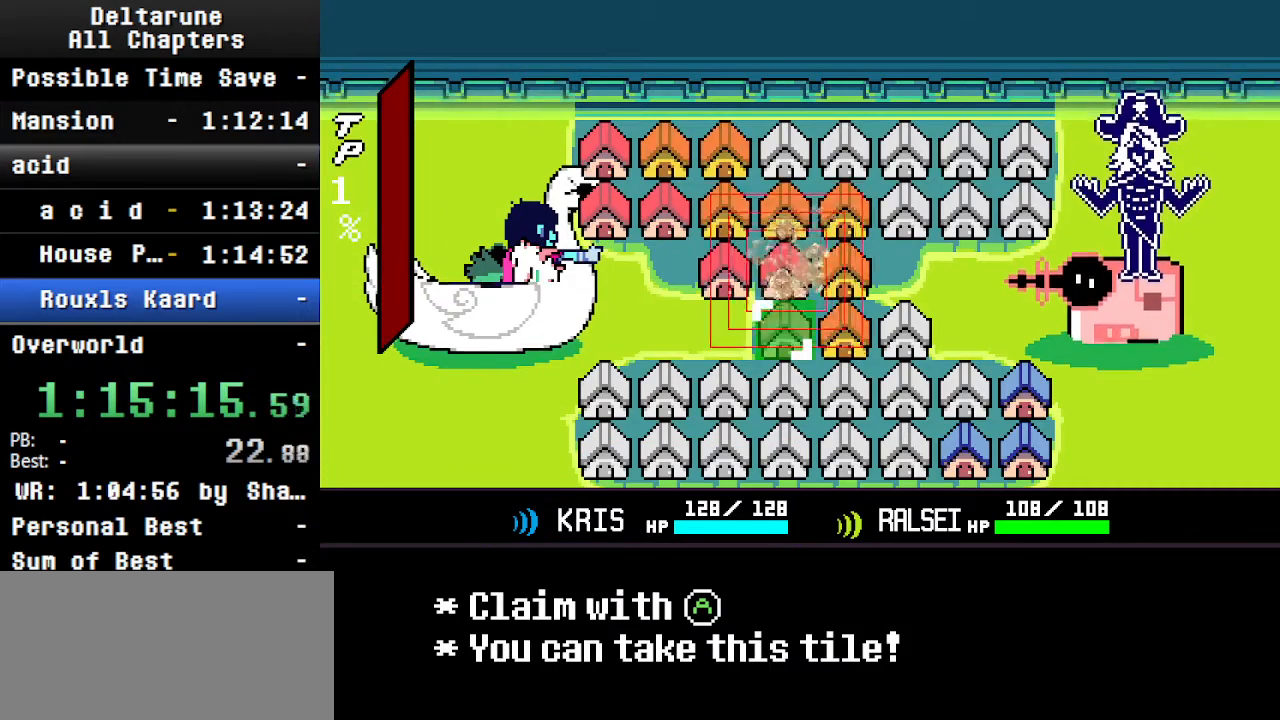
{"keys": ["ctrl", "shift"], "events": []}
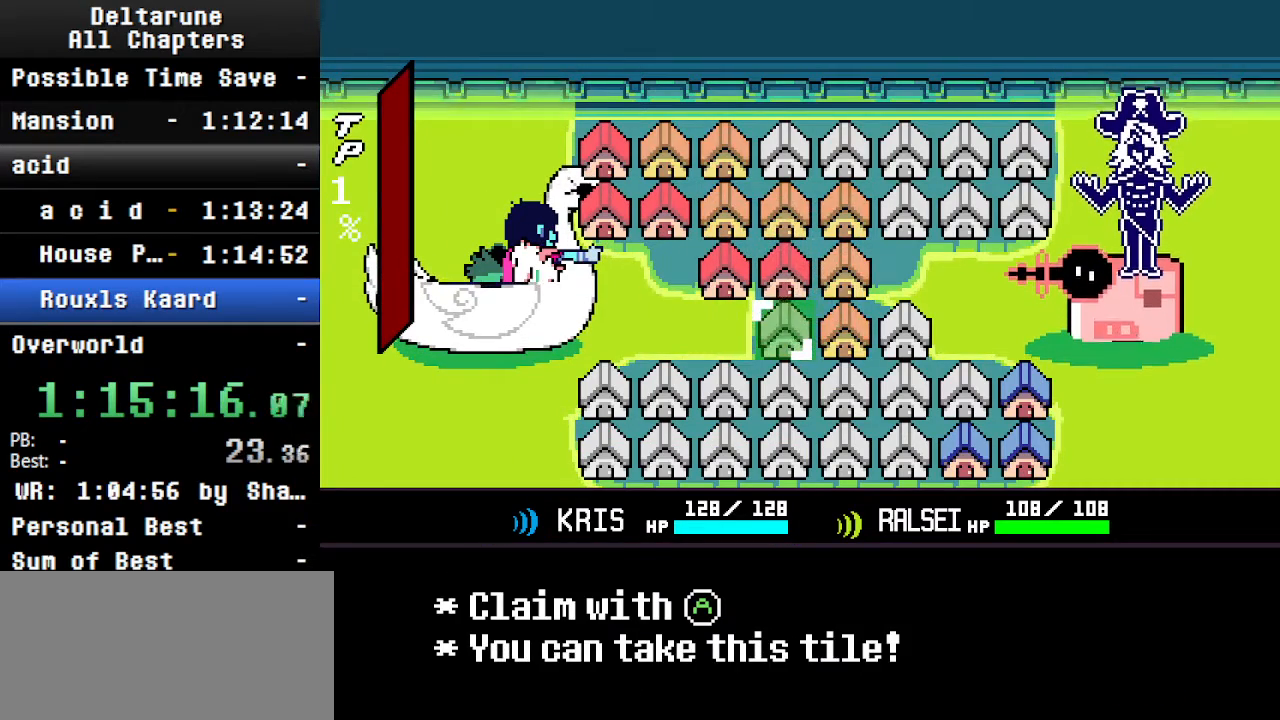
{"keys": ["ctrl", "shift"], "events": [[133, "z", "down"], [233, "z", "up"], [266, "right", "down"], [500, "right", "up"]]}
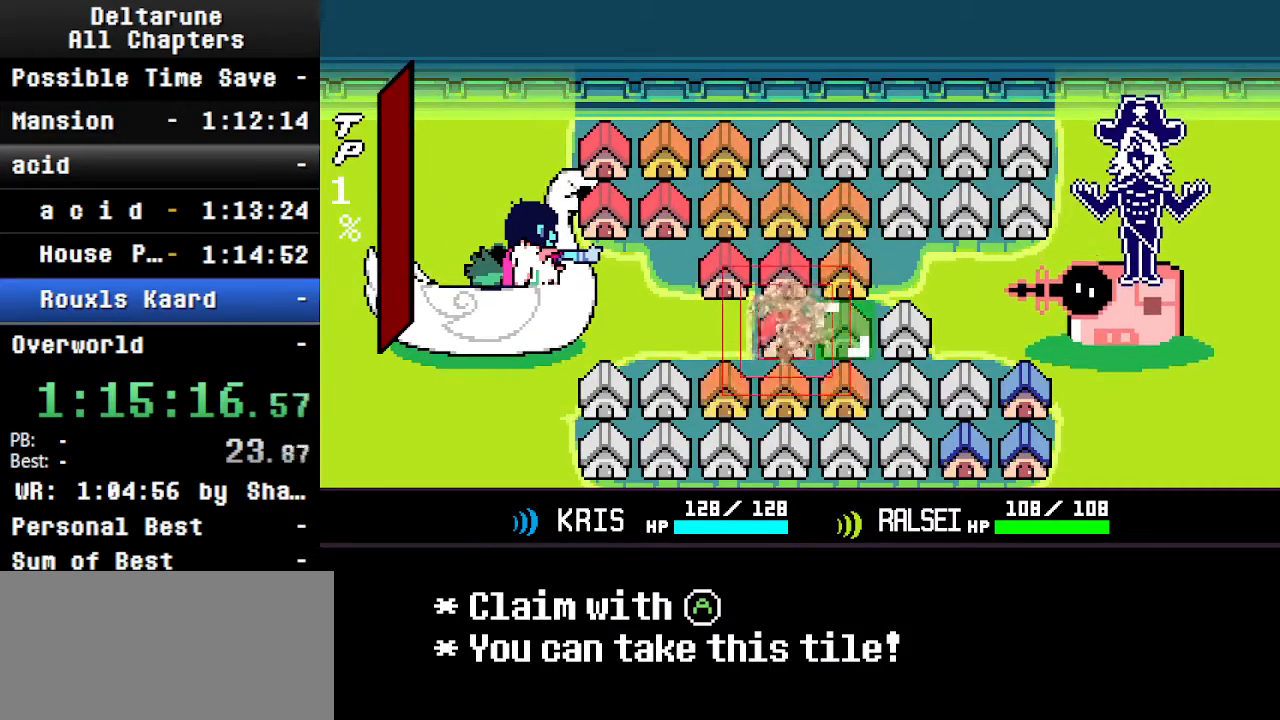
{"keys": ["ctrl", "right", "shift"], "events": [[166, "z", "down"], [266, "z", "up"], [433, "right", "down"]]}
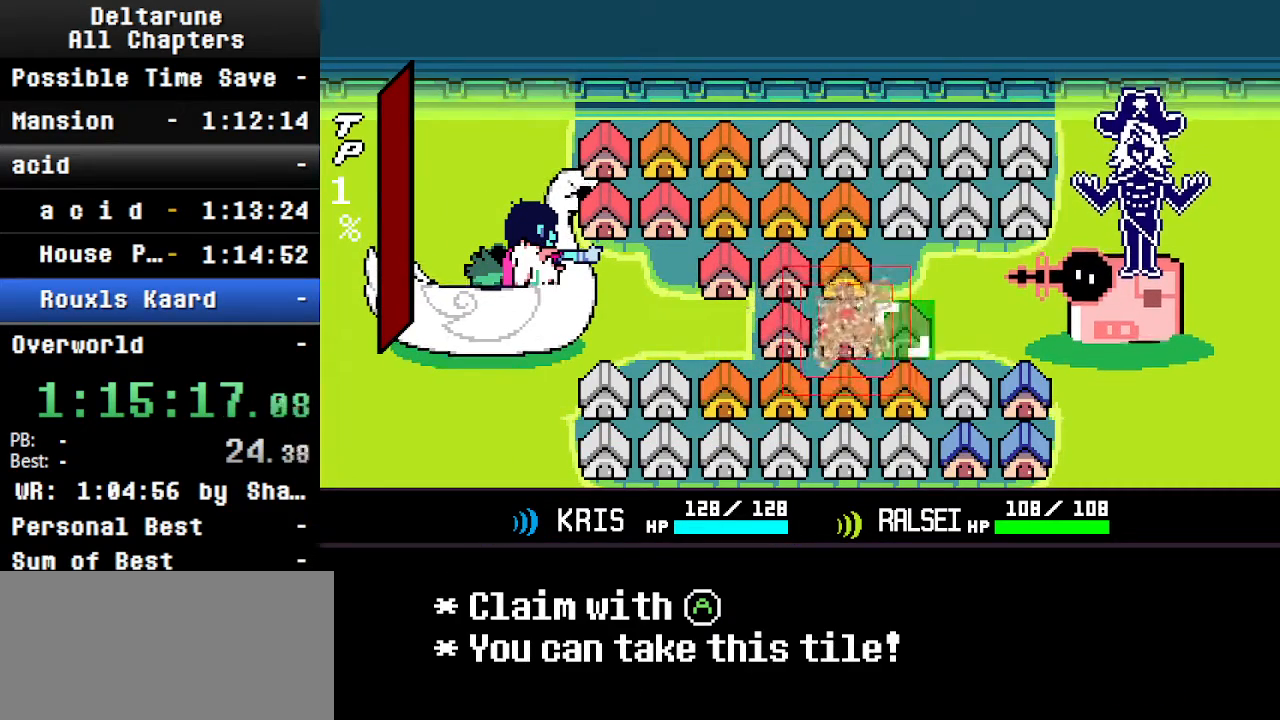
{"keys": ["ctrl", "shift"], "events": [[133, "right", "up"]]}
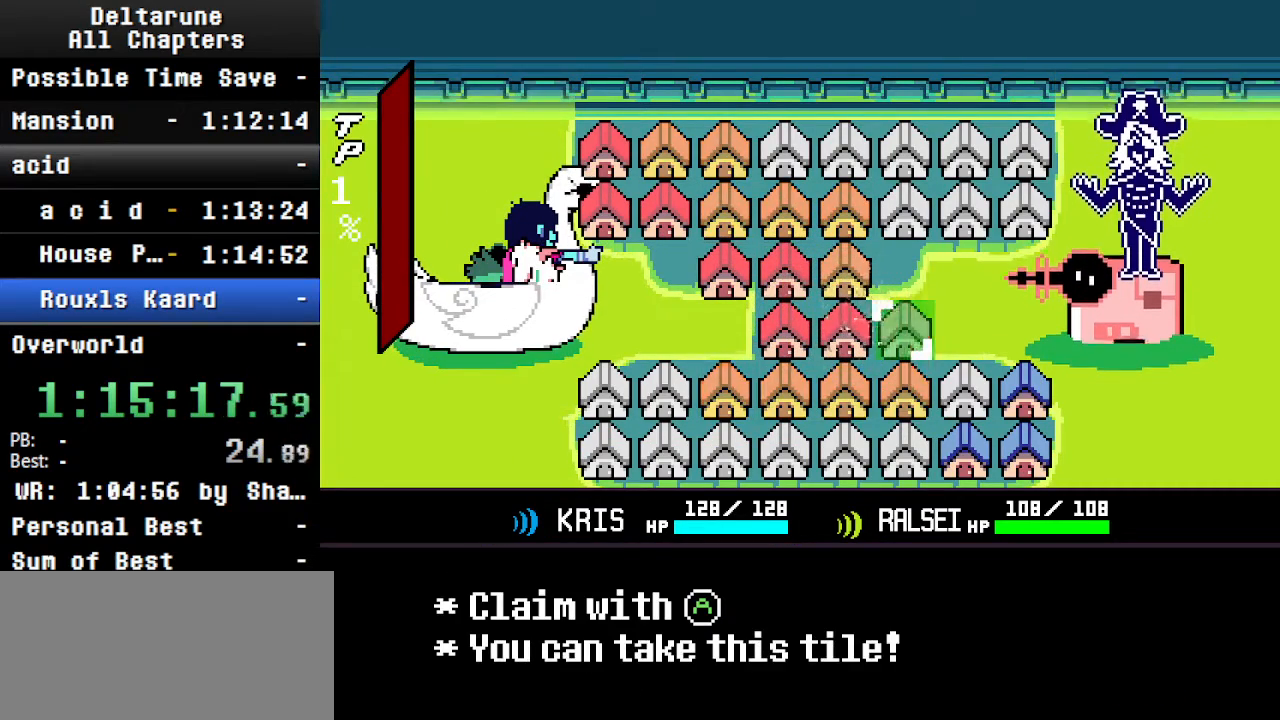
{"keys": ["ctrl", "shift"], "events": []}
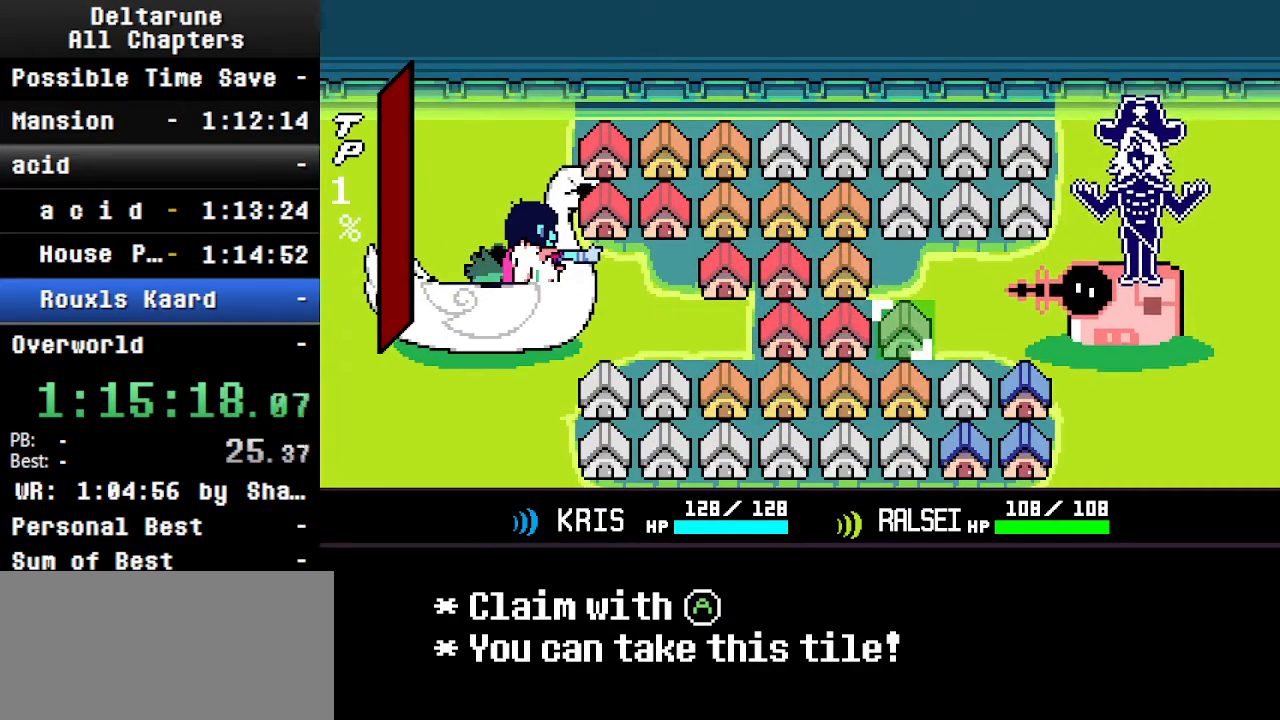
{"keys": ["ctrl", "shift"], "events": [[266, "z", "down"], [433, "z", "up"]]}
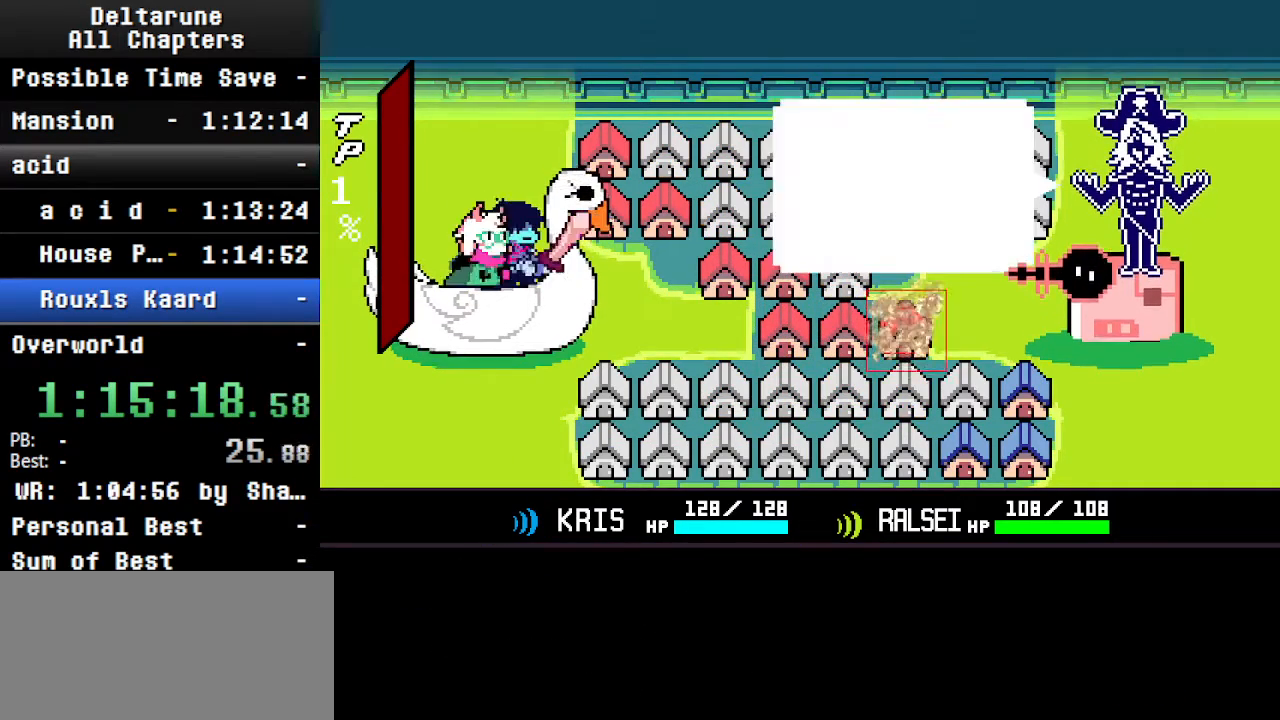
{"keys": ["ctrl", "shift", "z"], "events": [[466, "z", "down"]]}
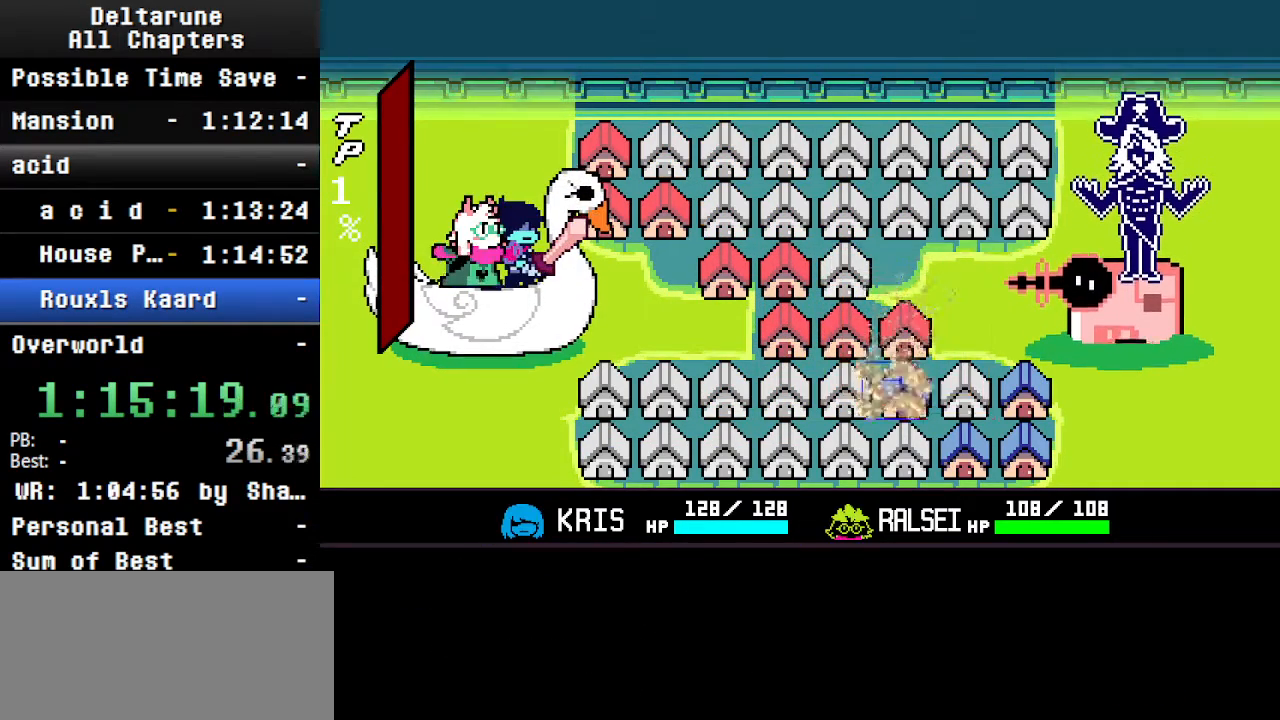
{"keys": ["ctrl", "return", "shift"], "events": [[100, "z", "up"], [200, "return", "down"], [300, "z", "down"], [333, "return", "up"], [366, "z", "up"], [466, "return", "down"]]}
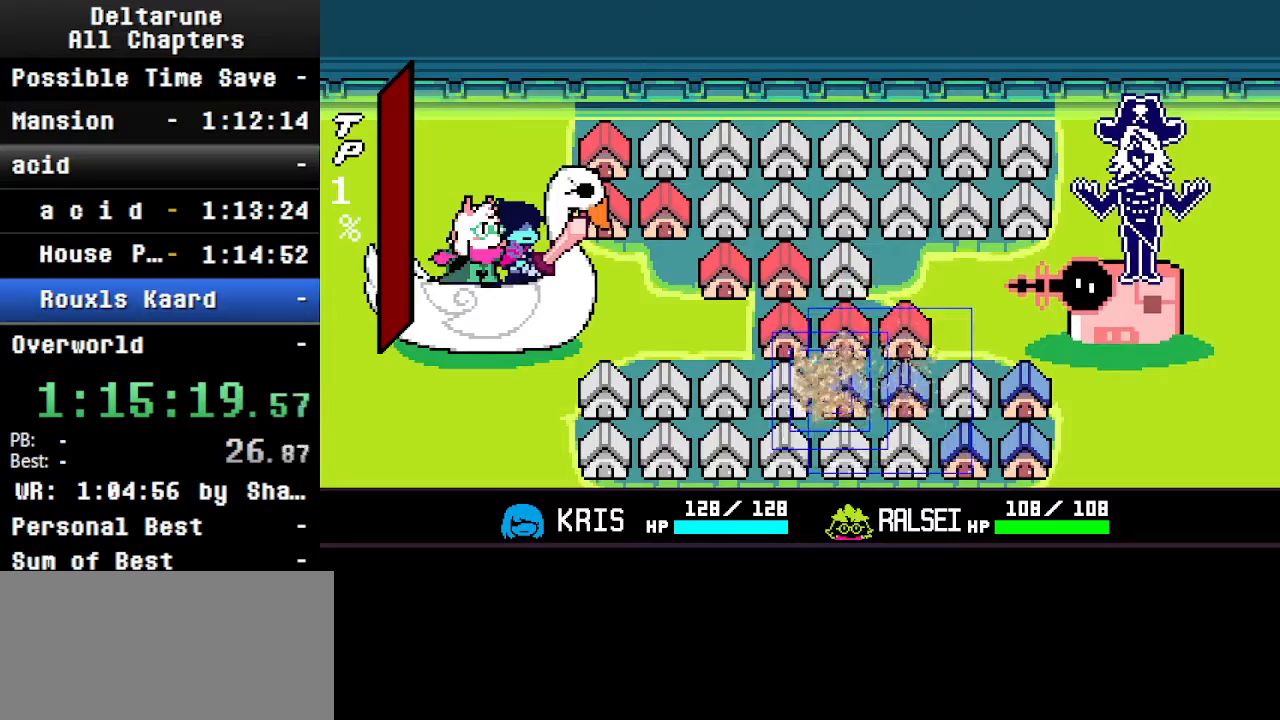
{"keys": ["ctrl", "shift", "z"], "events": [[33, "return", "up"], [33, "z", "down"], [133, "z", "up"], [466, "z", "down"]]}
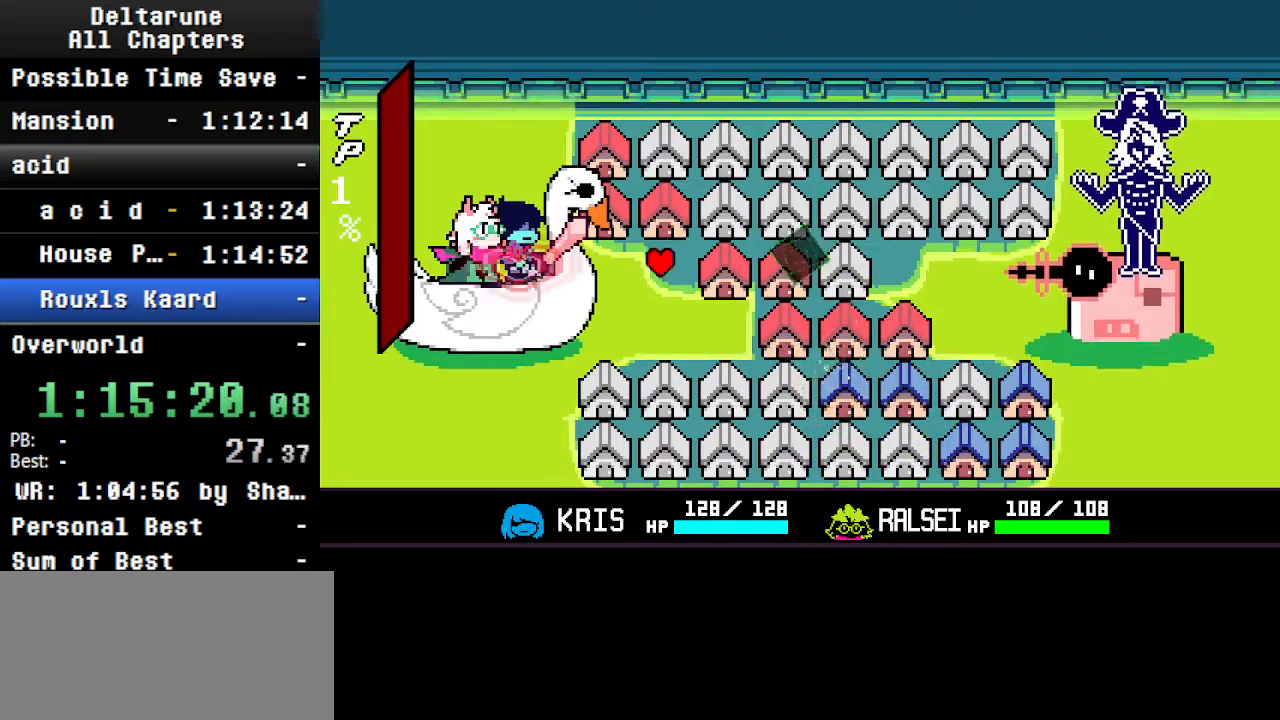
{"keys": ["ctrl", "shift", "z"], "events": [[100, "z", "up"], [400, "z", "down"]]}
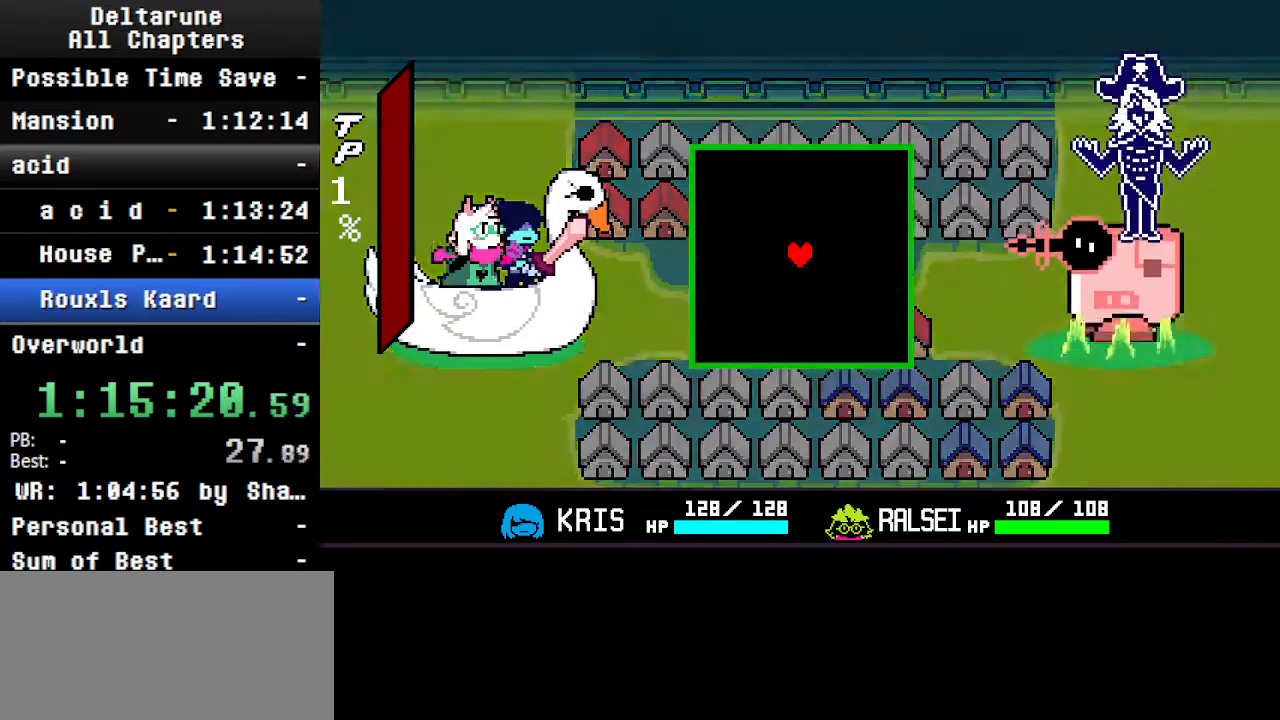
{"keys": ["ctrl", "shift"], "events": [[33, "z", "up"], [300, "z", "down"], [466, "z", "up"]]}
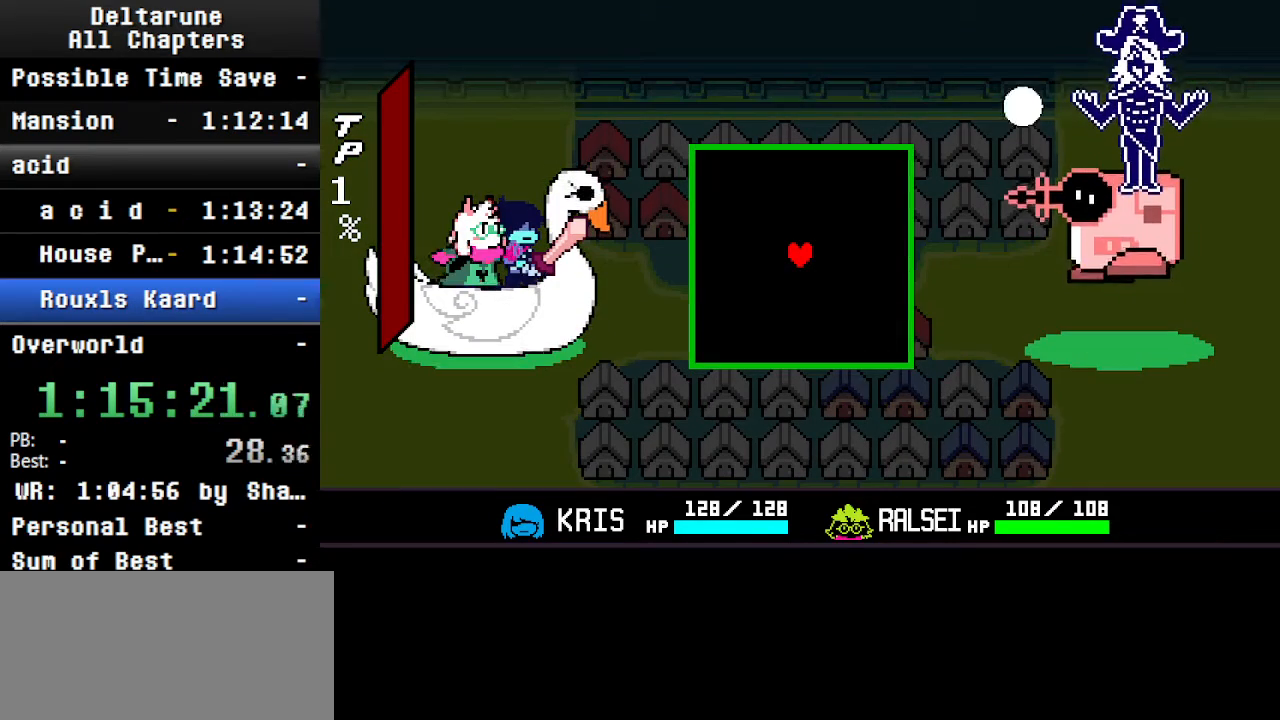
{"keys": ["ctrl", "shift"], "events": [[200, "z", "down"], [333, "z", "up"]]}
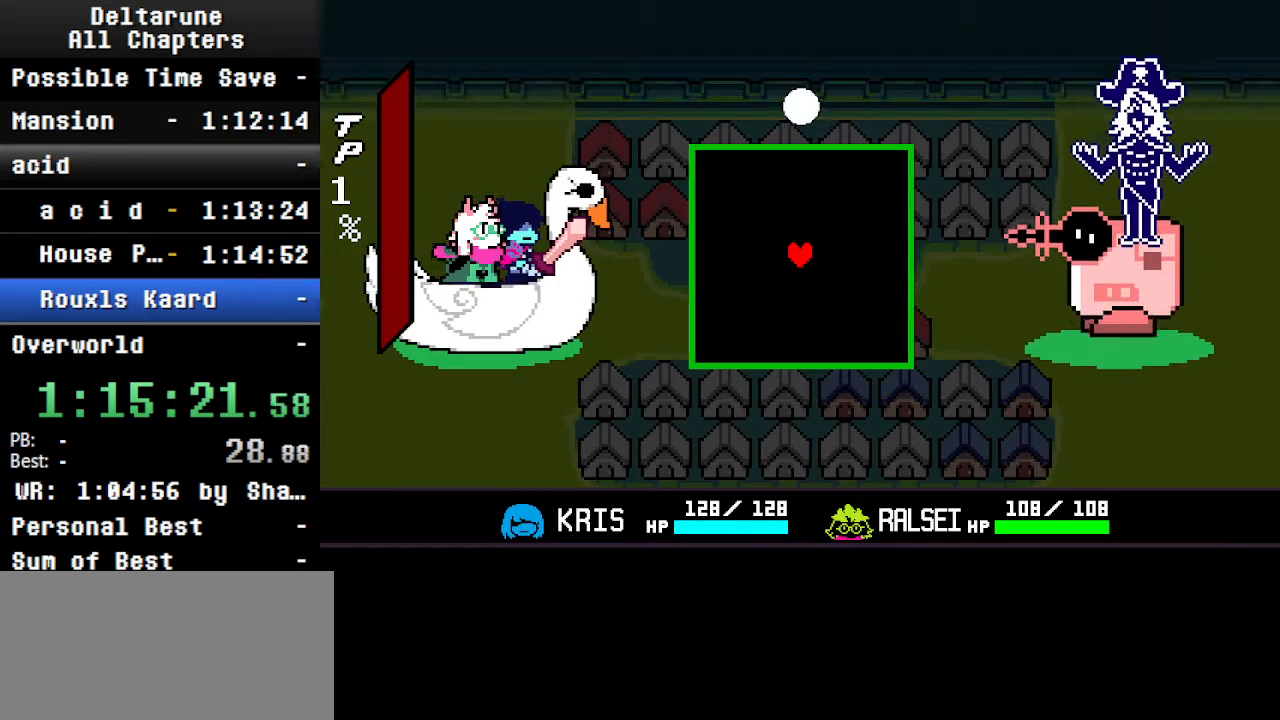
{"keys": ["right"], "events": [[166, "shift", "up"], [233, "ctrl", "up"], [266, "down", "down"], [266, "right", "down"], [500, "down", "up"]]}
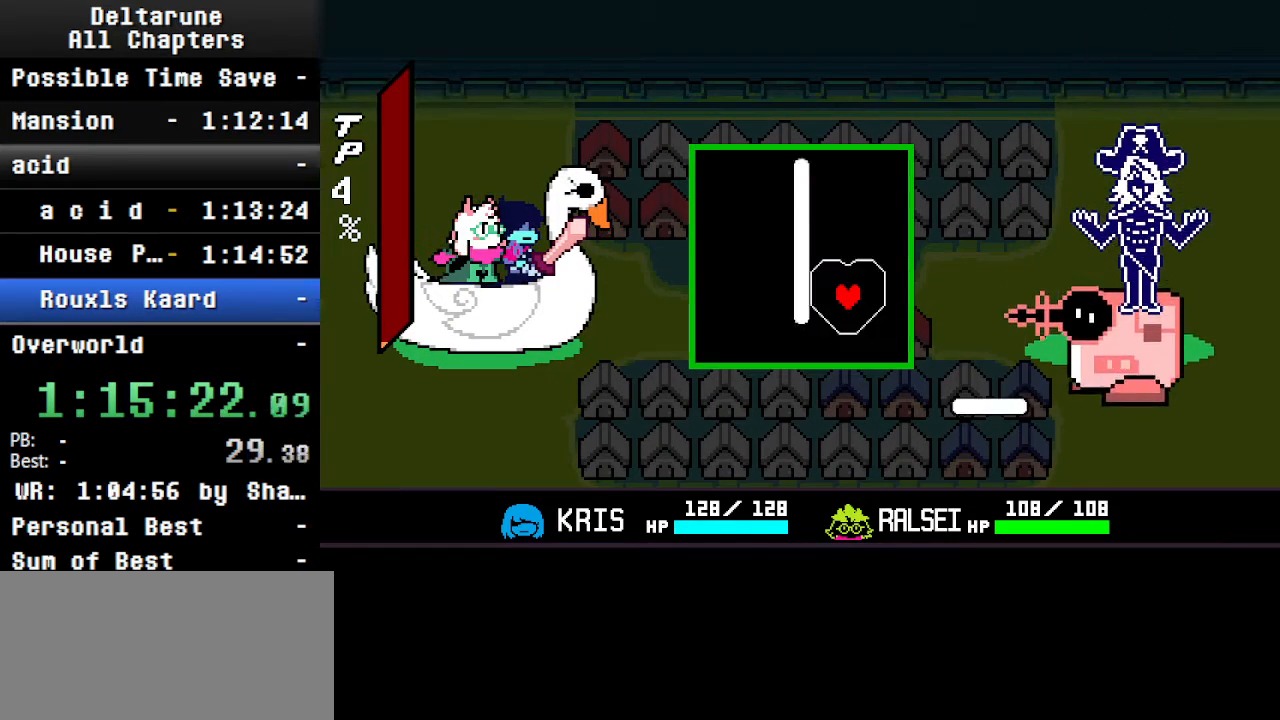
{"keys": [], "events": [[66, "right", "up"], [333, "left", "down"], [333, "up", "down"], [433, "left", "up"], [500, "up", "up"]]}
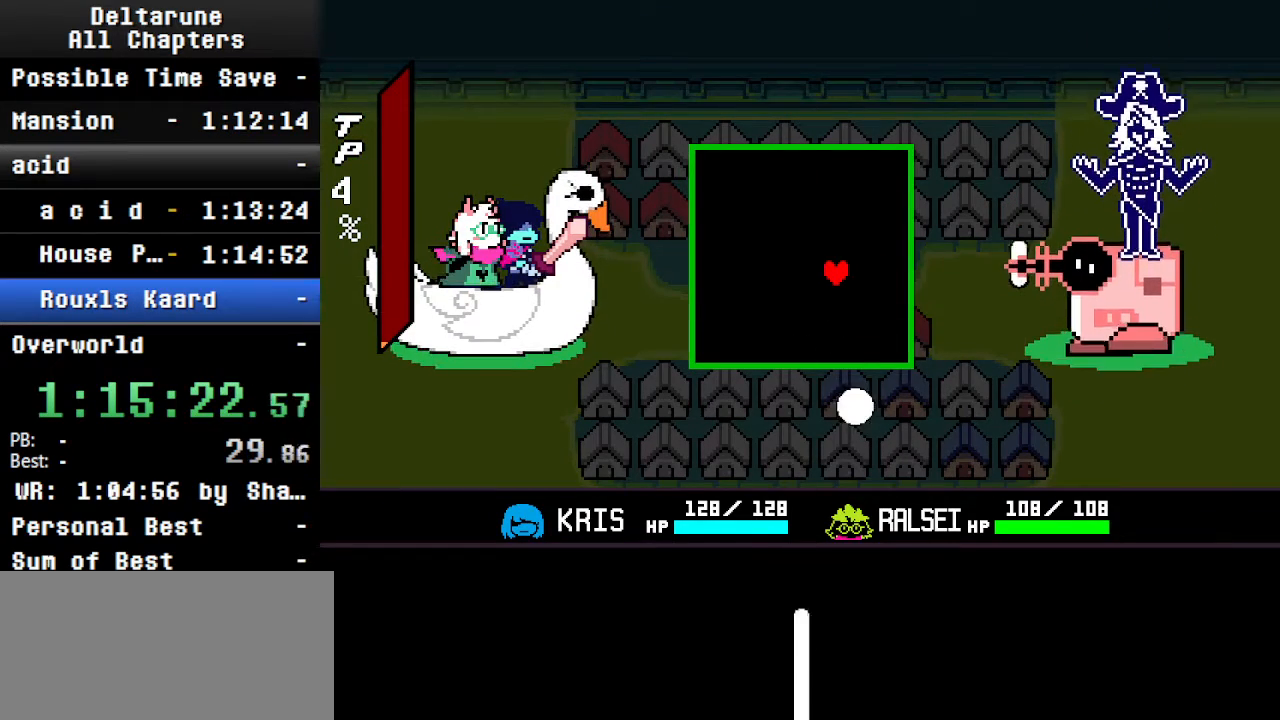
{"keys": ["right"], "events": [[166, "down", "down"], [333, "down", "up"], [333, "right", "down"]]}
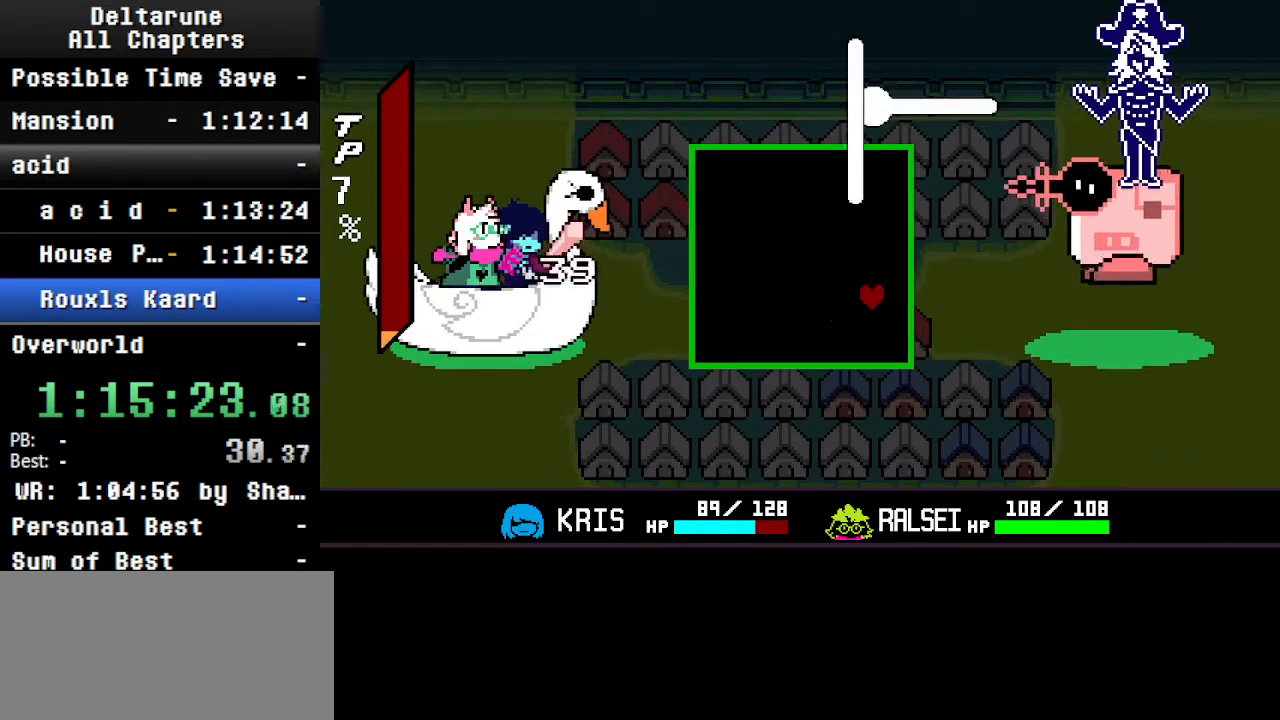
{"keys": [], "events": [[33, "right", "up"]]}
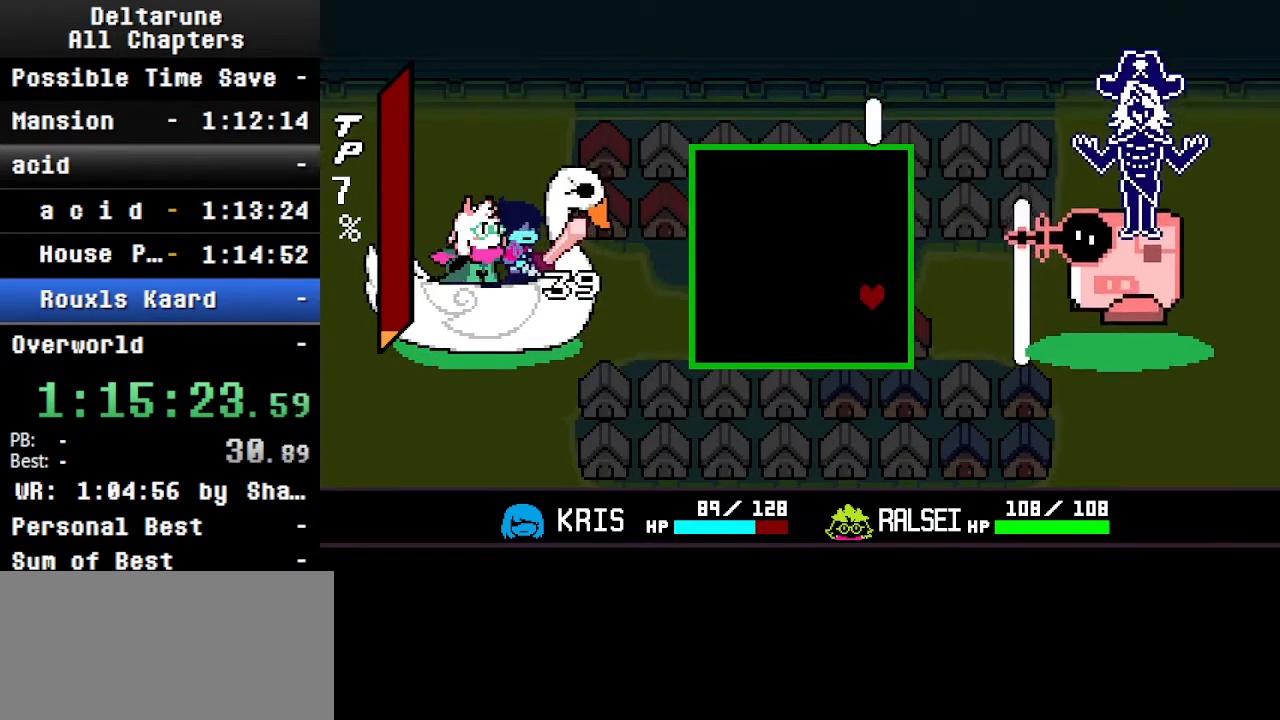
{"keys": [], "events": [[33, "right", "down"], [200, "right", "up"]]}
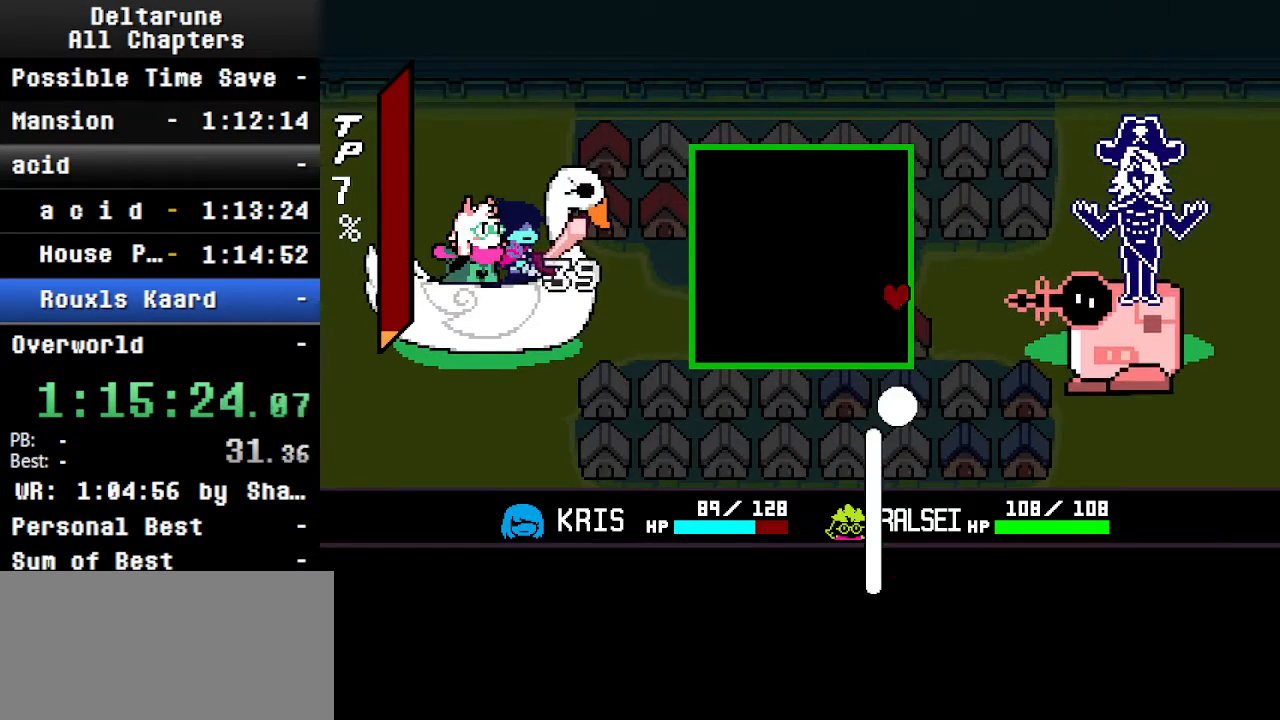
{"keys": [], "events": [[366, "left", "down"], [500, "left", "up"]]}
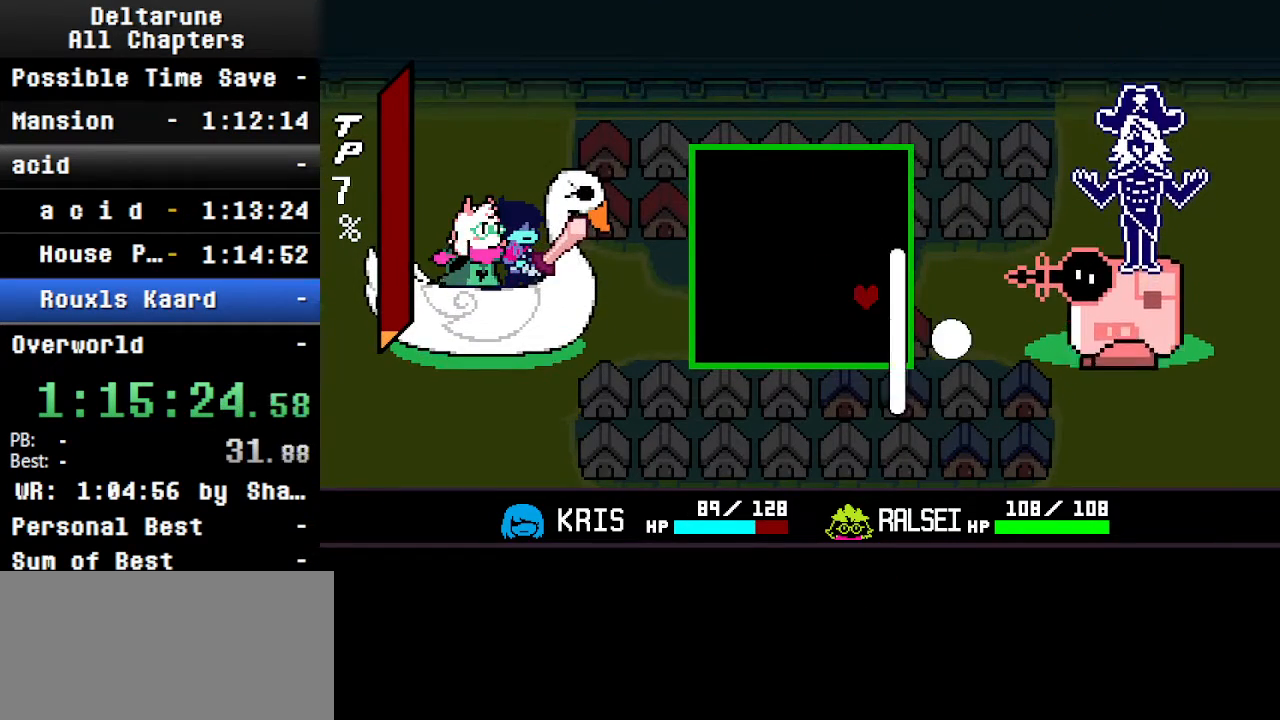
{"keys": [], "events": []}
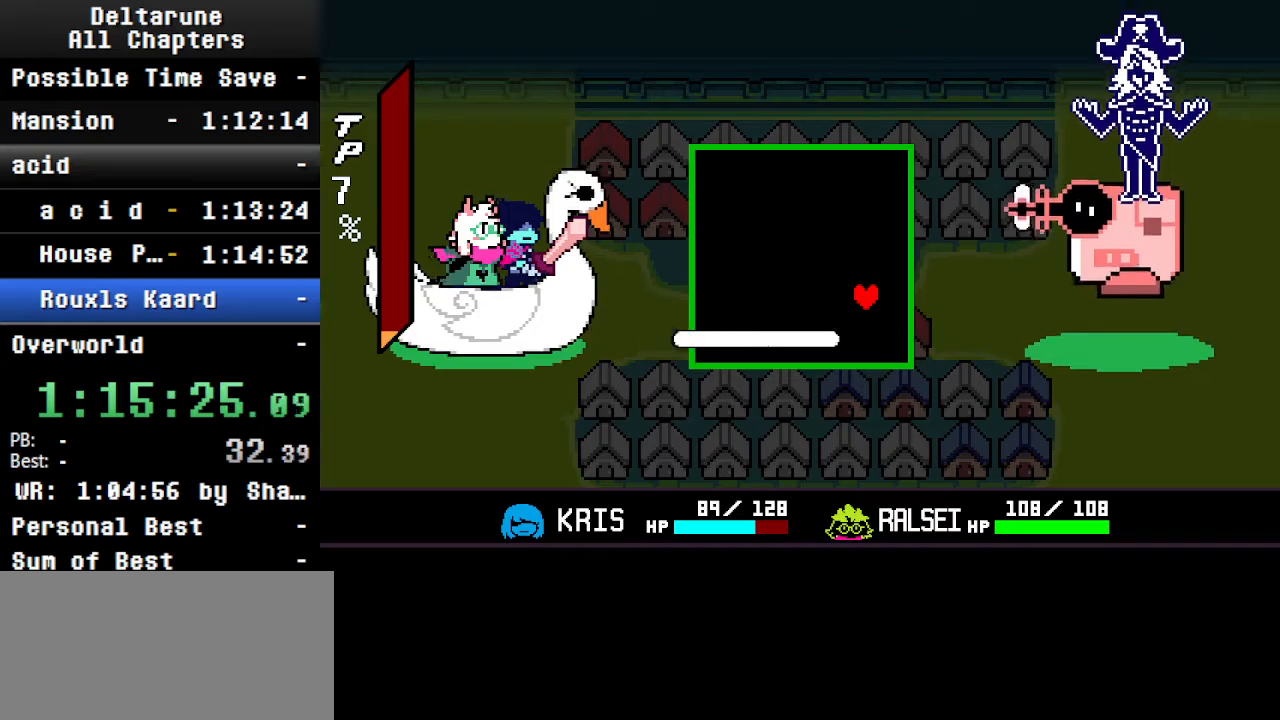
{"keys": [], "events": []}
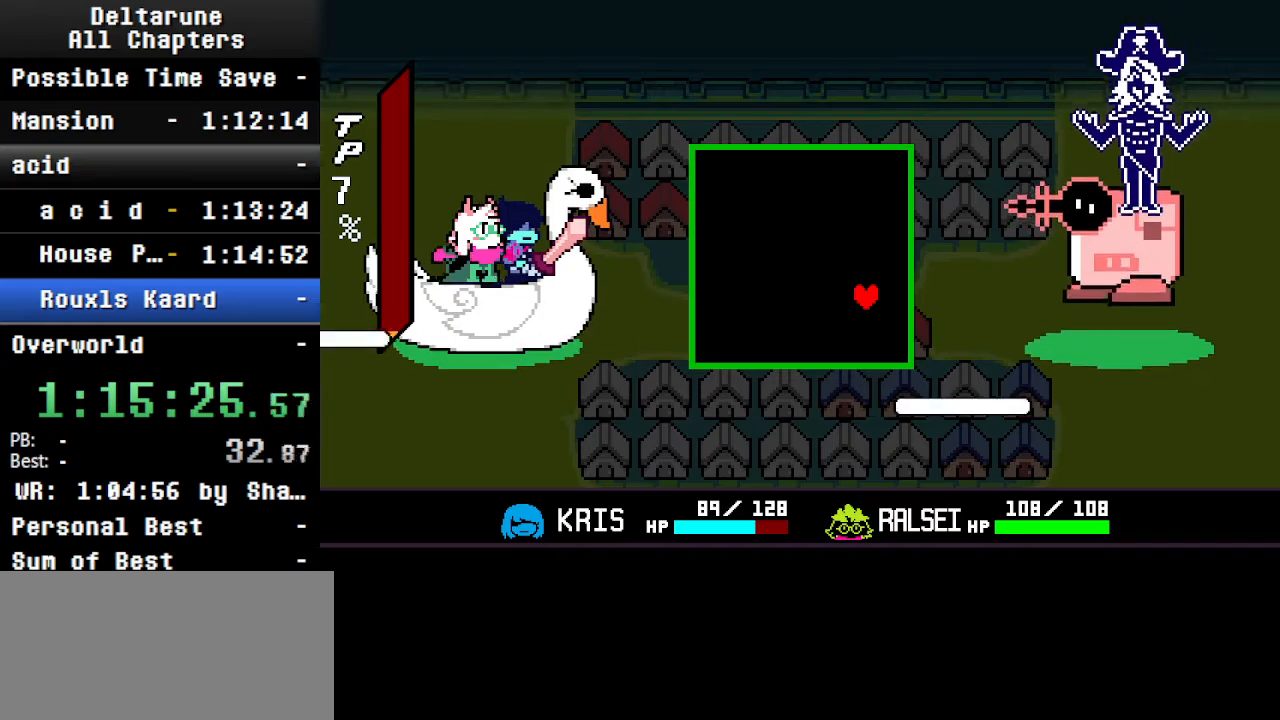
{"keys": ["right"], "events": [[433, "right", "down"]]}
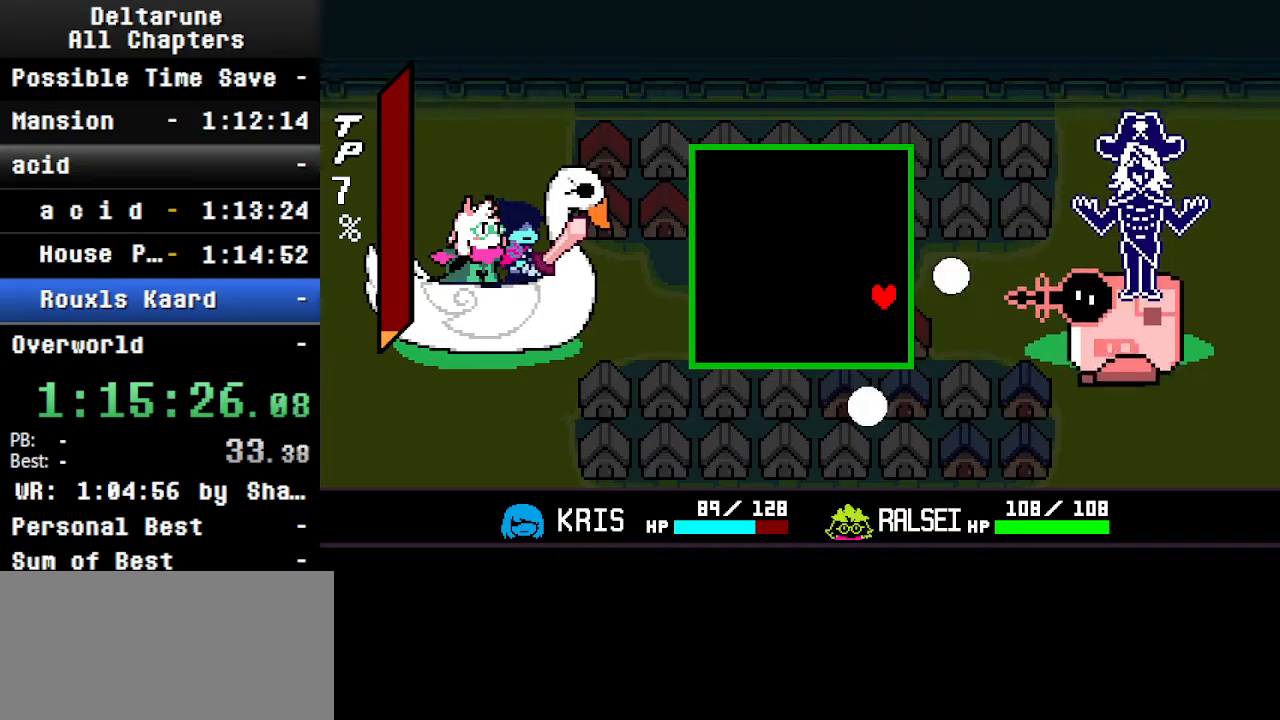
{"keys": [], "events": [[133, "right", "up"]]}
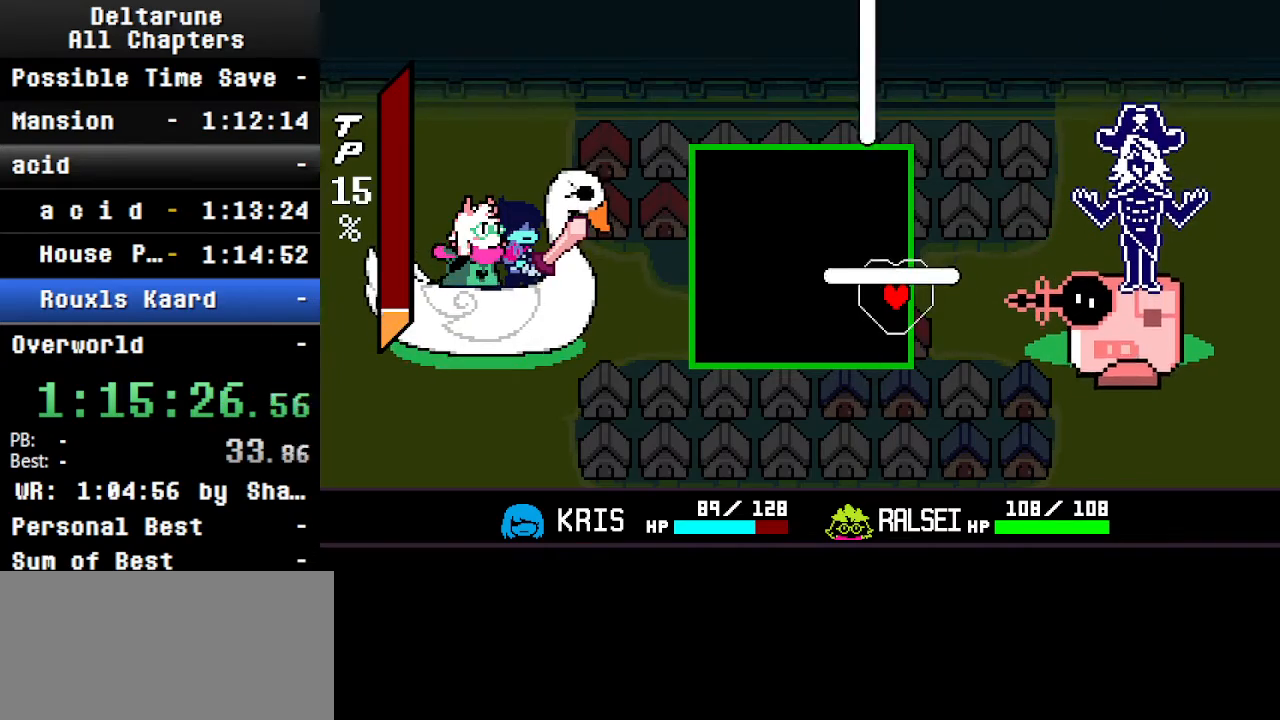
{"keys": [], "events": [[100, "down", "down"], [266, "down", "up"]]}
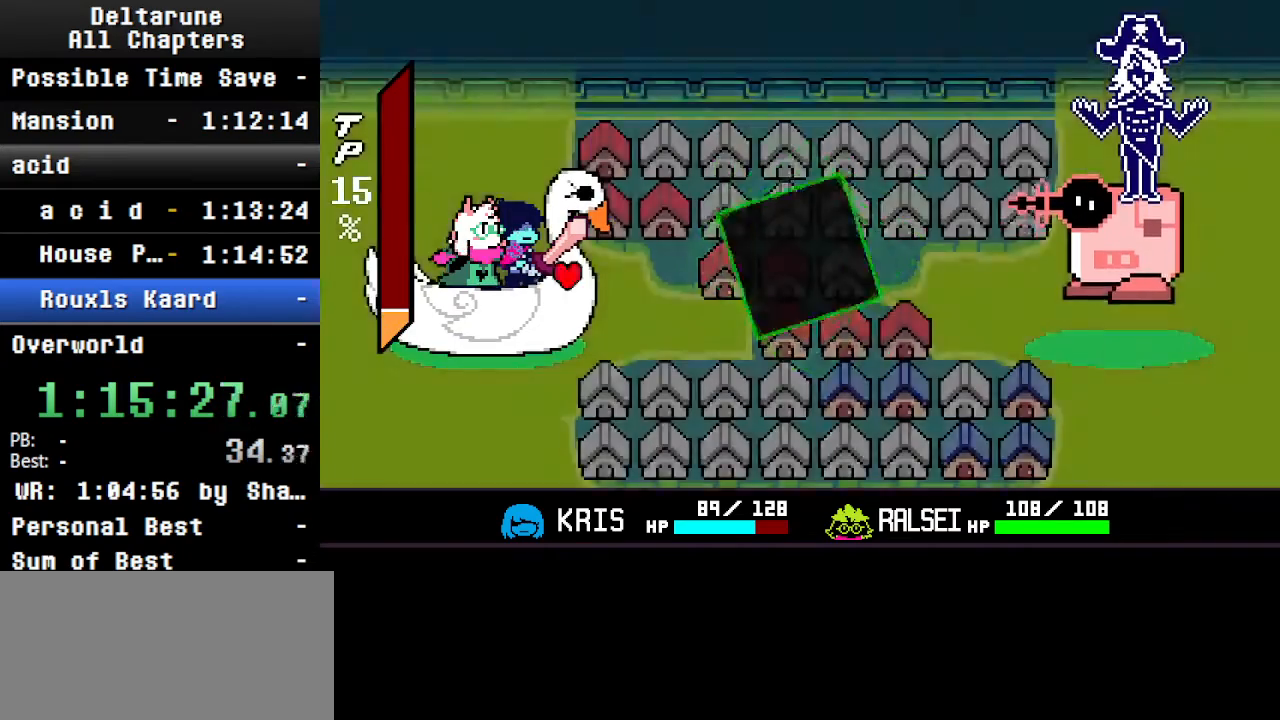
{"keys": ["ctrl"], "events": [[466, "ctrl", "down"]]}
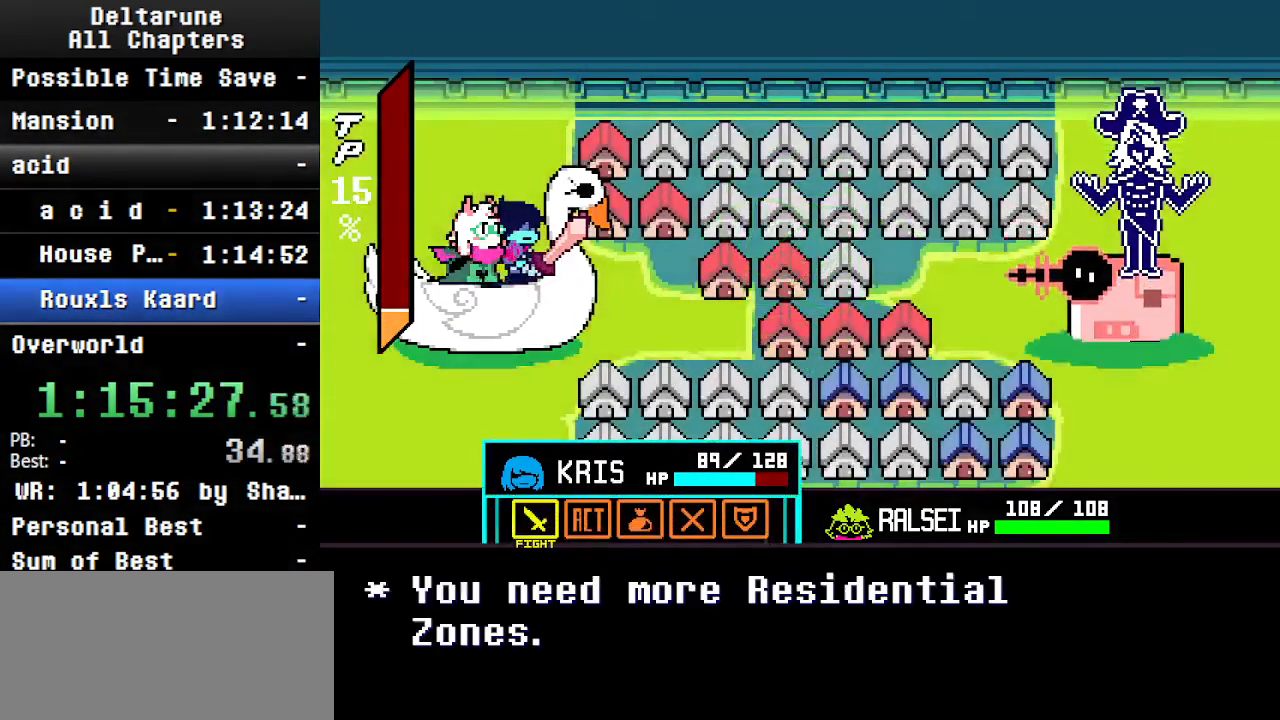
{"keys": ["ctrl", "shift", "z"], "events": [[33, "shift", "down"], [266, "right", "down"], [366, "right", "up"], [366, "z", "down"], [466, "z", "up"], [500, "z", "down"]]}
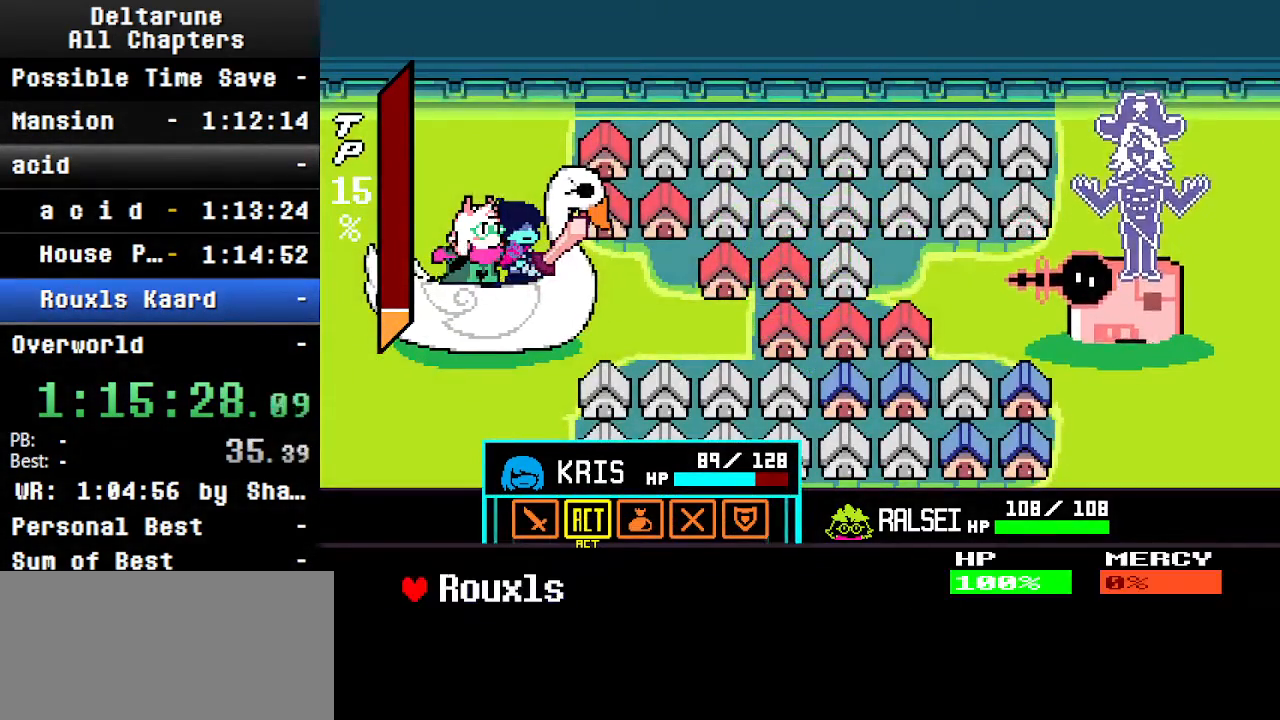
{"keys": ["ctrl", "down", "shift"], "events": [[100, "z", "up"], [466, "down", "down"]]}
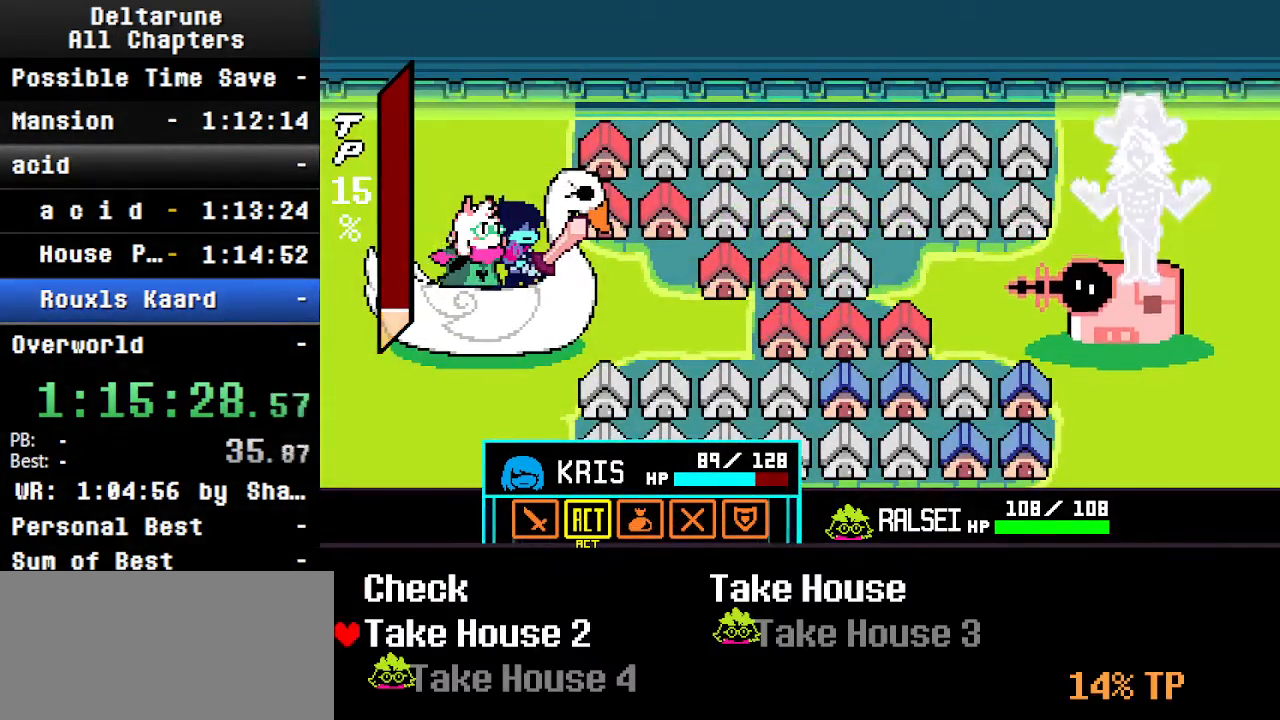
{"keys": ["ctrl", "left", "shift"], "events": [[33, "down", "up"], [66, "right", "down"], [166, "right", "up"], [466, "left", "down"]]}